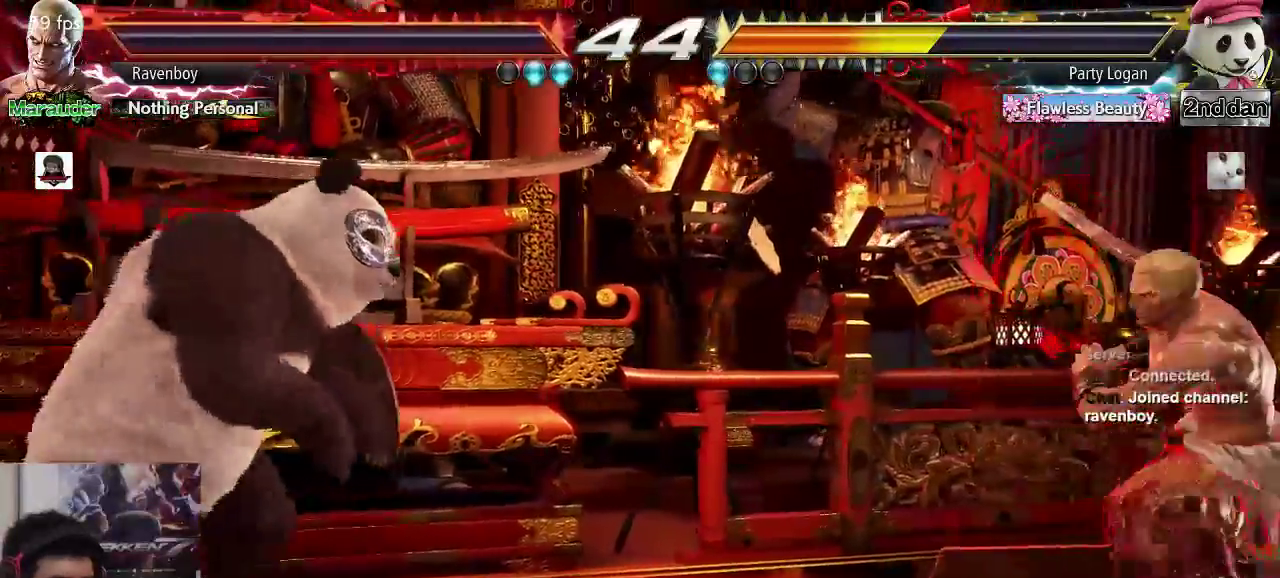
Gameplay with a controller (arcade stick); each line is a JSON object with the inputs held at the frame after it. "events" lists button and stick changes between this image and that frame as [ms after this image, input, new state], when the widget could be followed in between. Not read: L3 R3.
{"buttons": [], "left_stick": "right", "events": [[117, "left_stick", "down"], [183, "left_stick", "center"], [283, "left_stick", "right"], [350, "left_stick", "center"], [417, "left_stick", "right"]]}
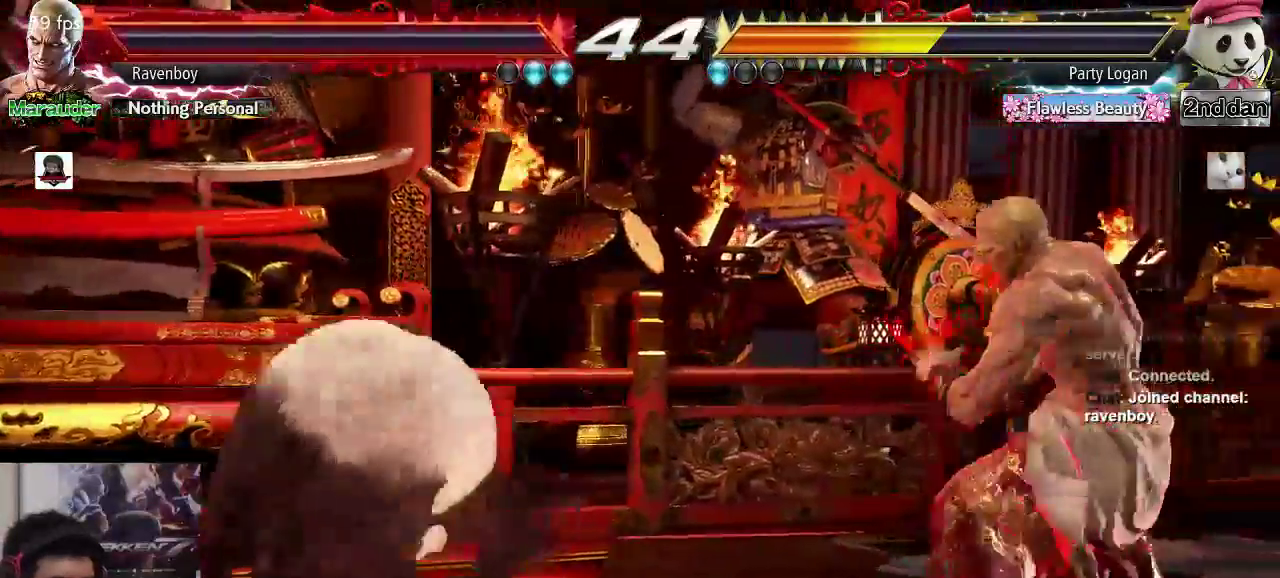
{"buttons": [], "left_stick": "right", "events": [[217, "left_stick", "center"], [317, "left_stick", "right"]]}
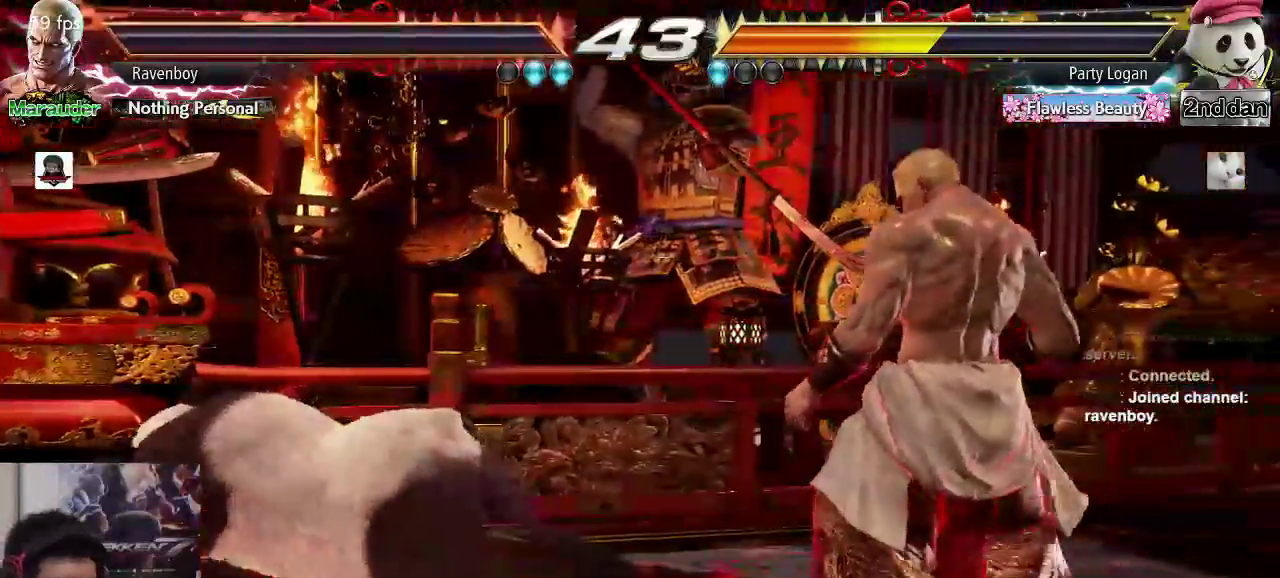
{"buttons": [], "left_stick": "center", "events": [[17, "left_stick", "center"], [167, "left_stick", "left"], [217, "SQUARE", "down"], [217, "TRIANGLE", "down"], [300, "SQUARE", "up"], [300, "TRIANGLE", "up"], [300, "left_stick", "center"]]}
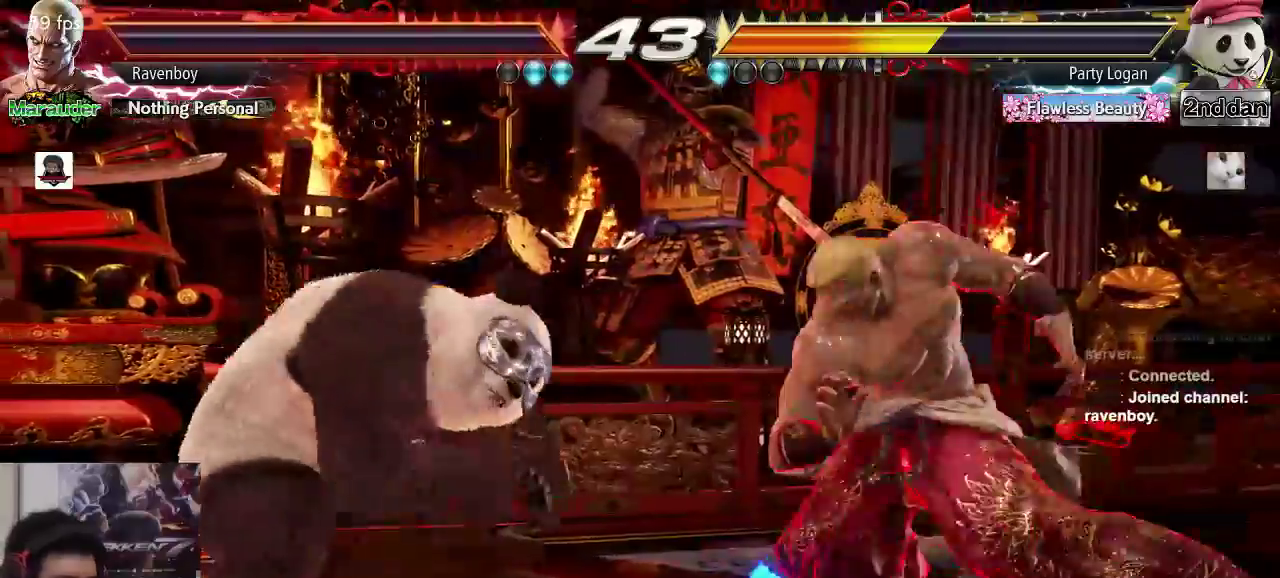
{"buttons": [], "left_stick": "right", "events": [[433, "left_stick", "right"]]}
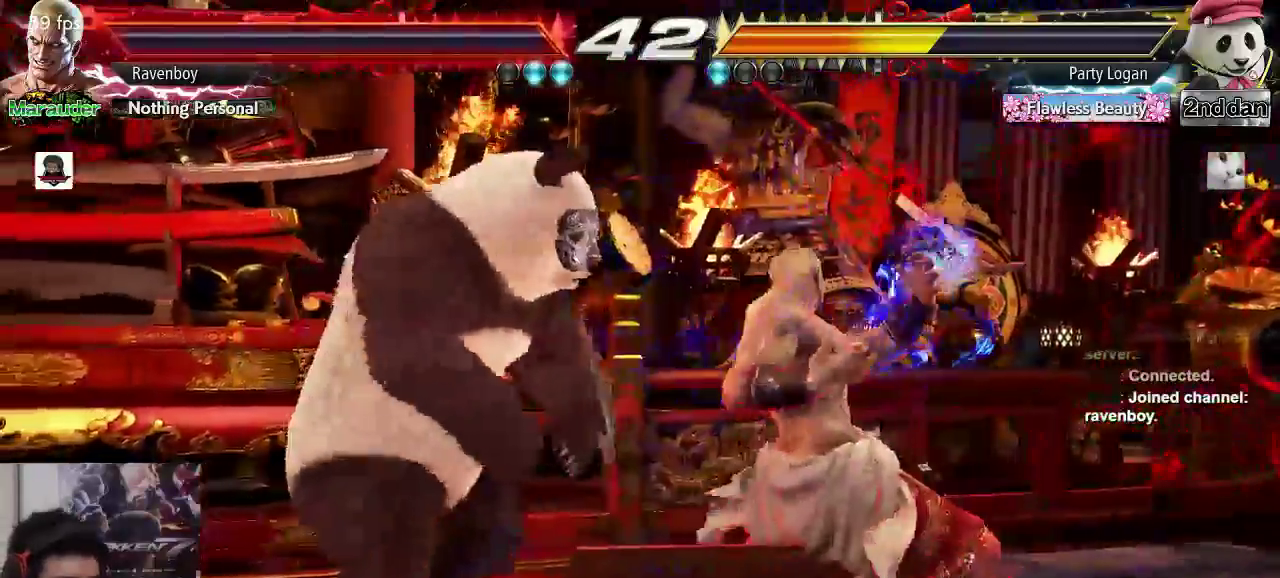
{"buttons": [], "left_stick": "right", "events": []}
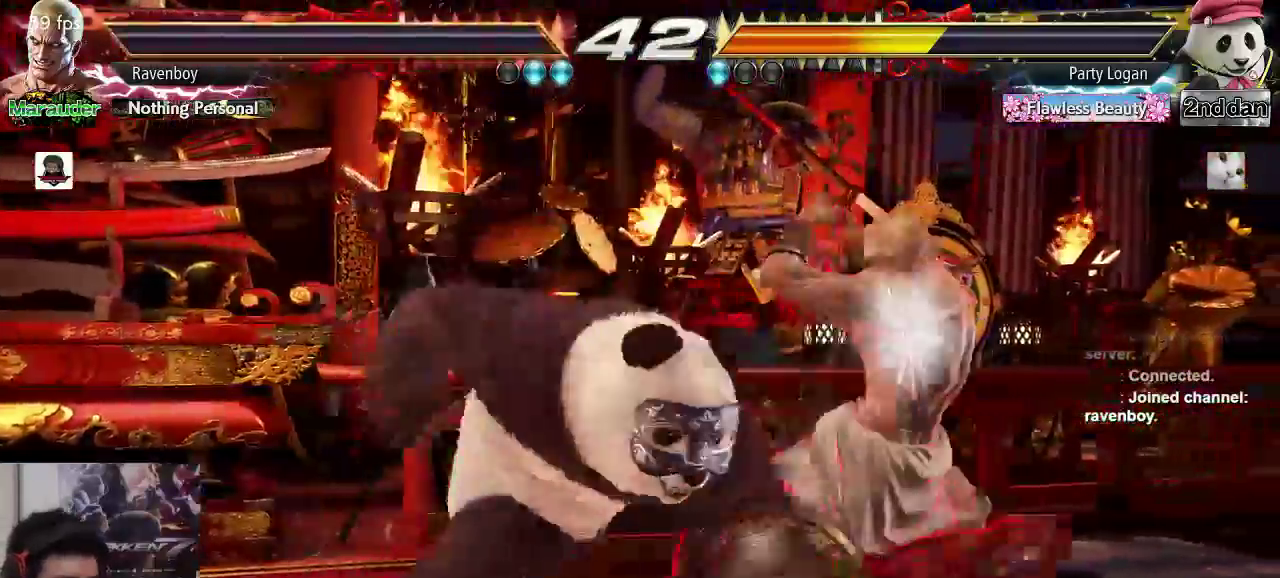
{"buttons": [], "left_stick": "center", "events": [[67, "left_stick", "center"], [133, "SQUARE", "down"], [183, "SQUARE", "up"], [250, "SQUARE", "down"], [317, "SQUARE", "up"]]}
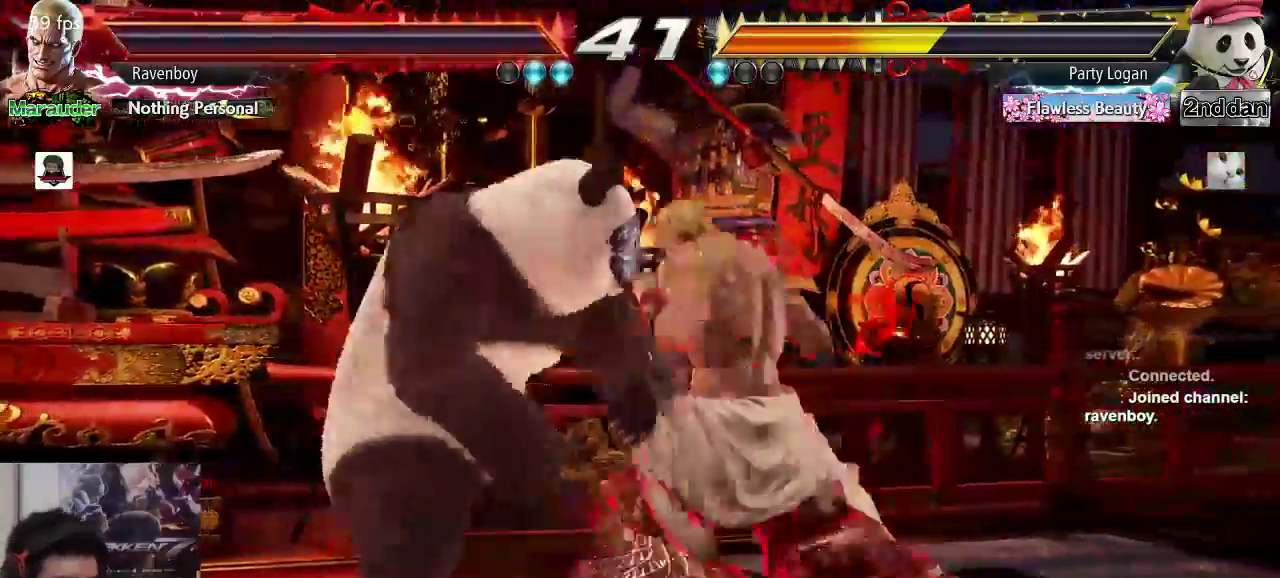
{"buttons": [], "left_stick": "center"}
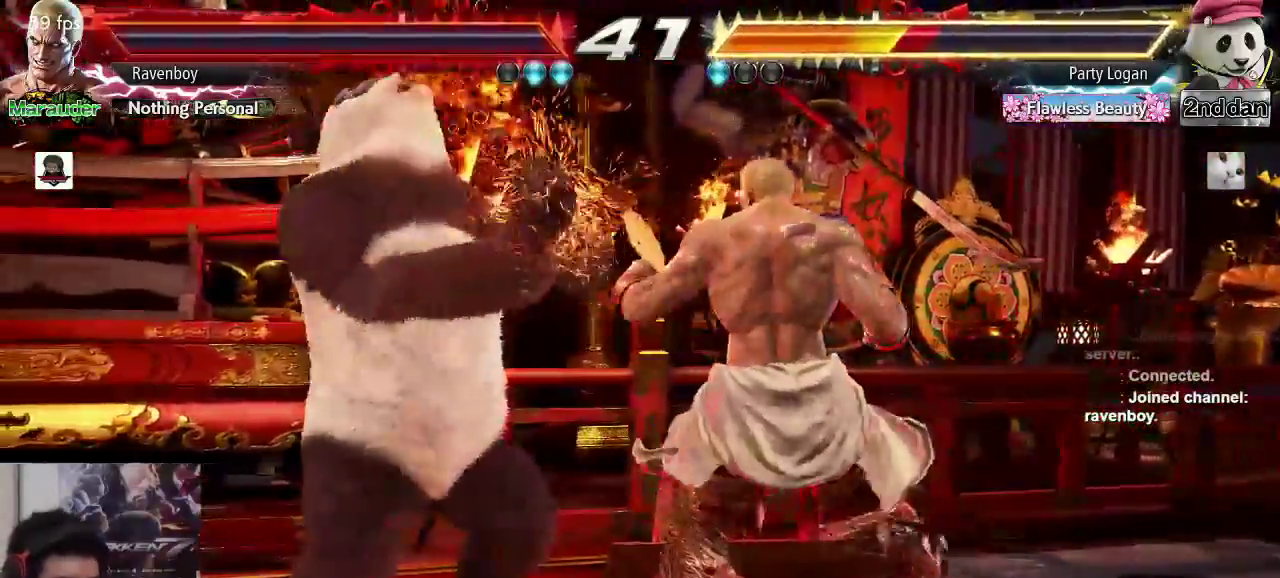
{"buttons": [], "left_stick": "center", "events": [[17, "SQUARE", "down"], [17, "TRIANGLE", "down"], [83, "SQUARE", "up"], [83, "TRIANGLE", "up"]]}
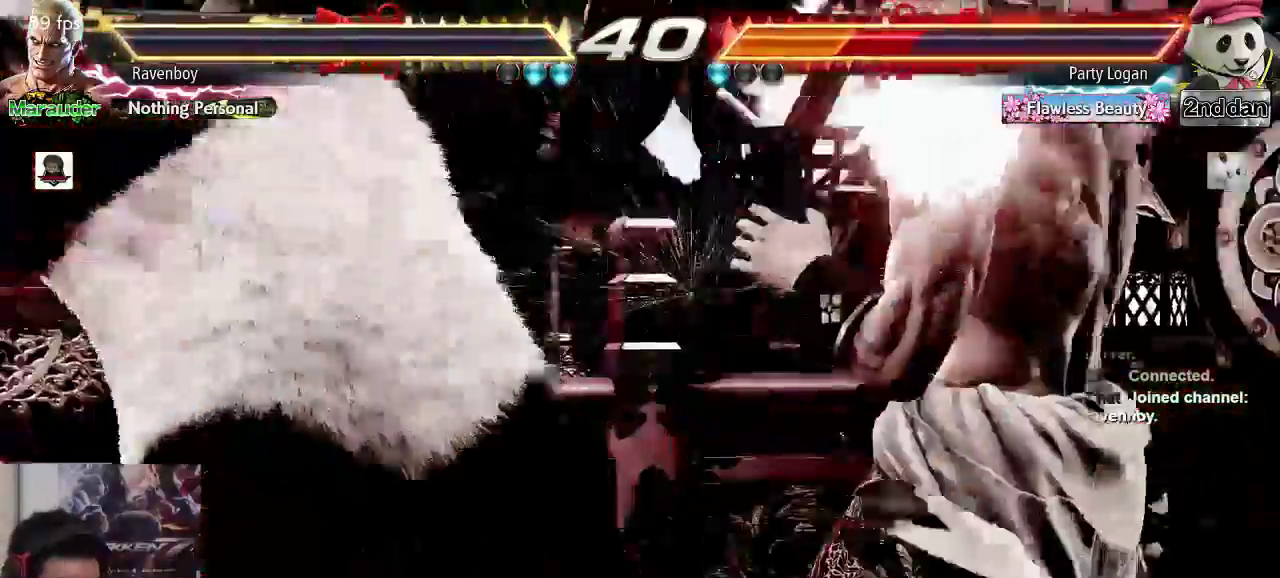
{"buttons": [], "left_stick": "center", "events": []}
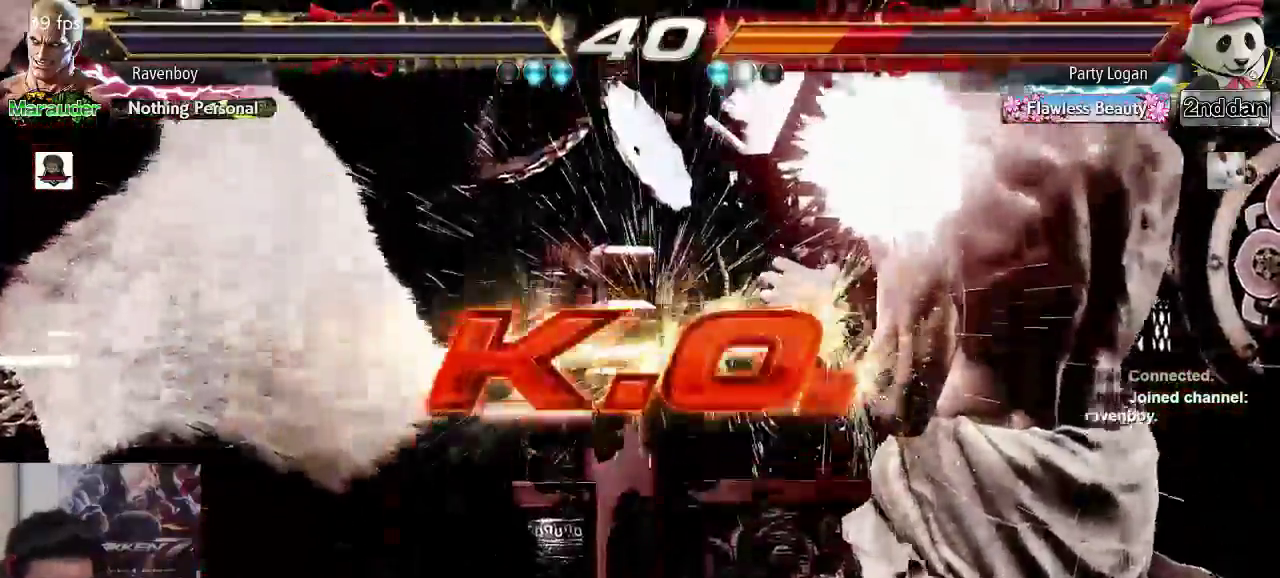
{"buttons": [], "left_stick": "center", "events": []}
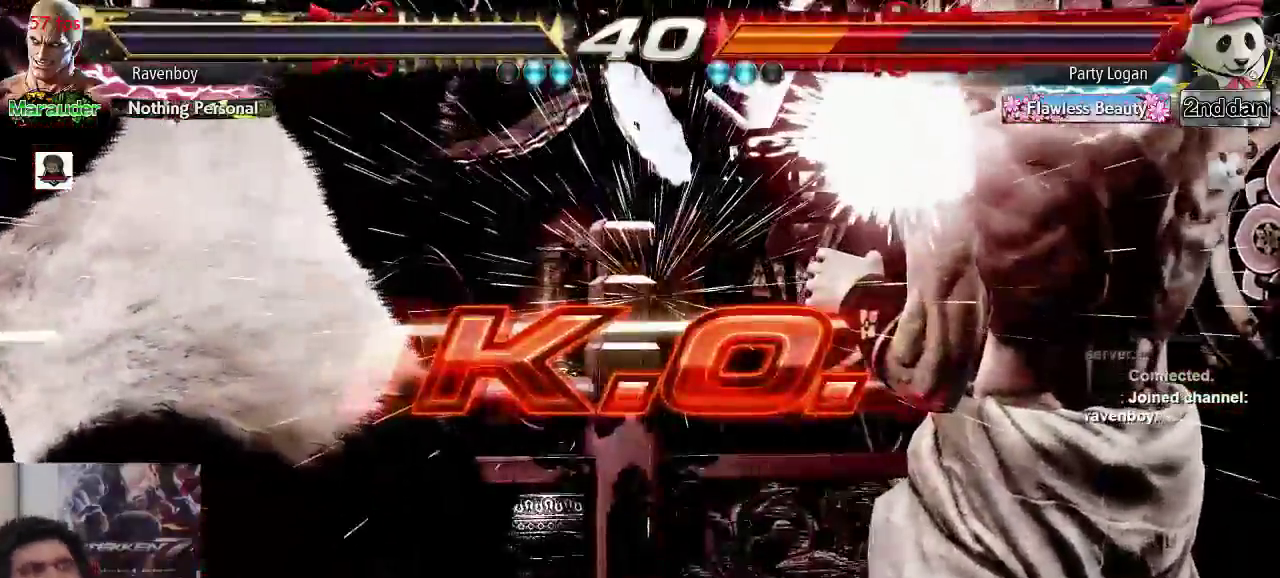
{"buttons": [], "left_stick": "center", "events": []}
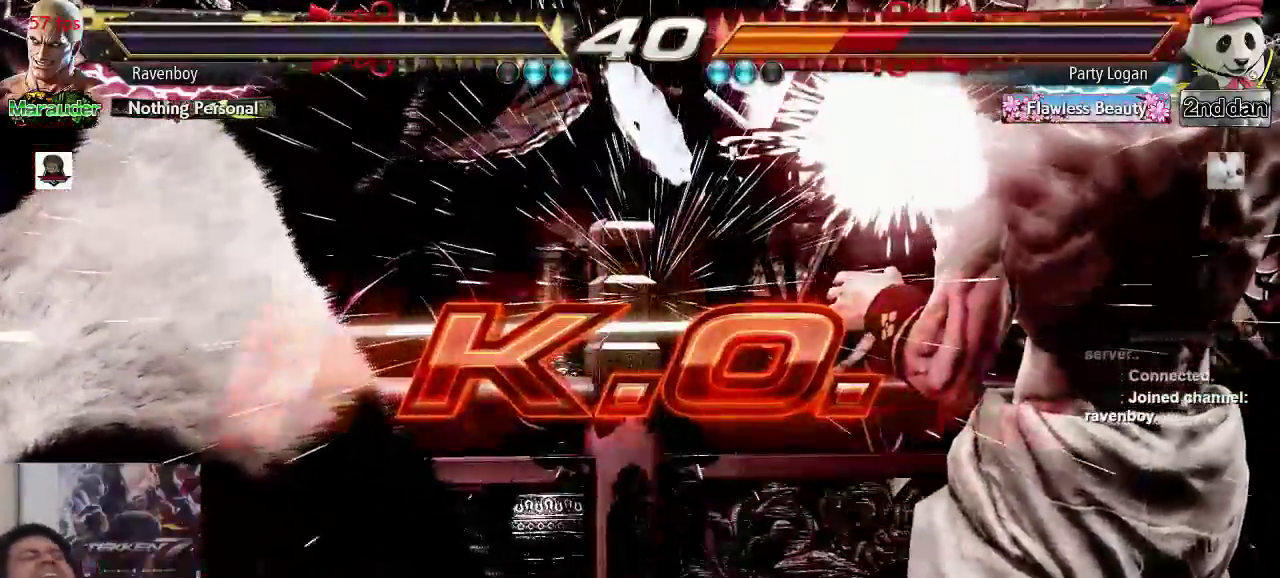
{"buttons": [], "left_stick": "center", "events": [[333, "SQUARE", "down"], [383, "TRIANGLE", "down"], [433, "SQUARE", "up"], [500, "TRIANGLE", "up"]]}
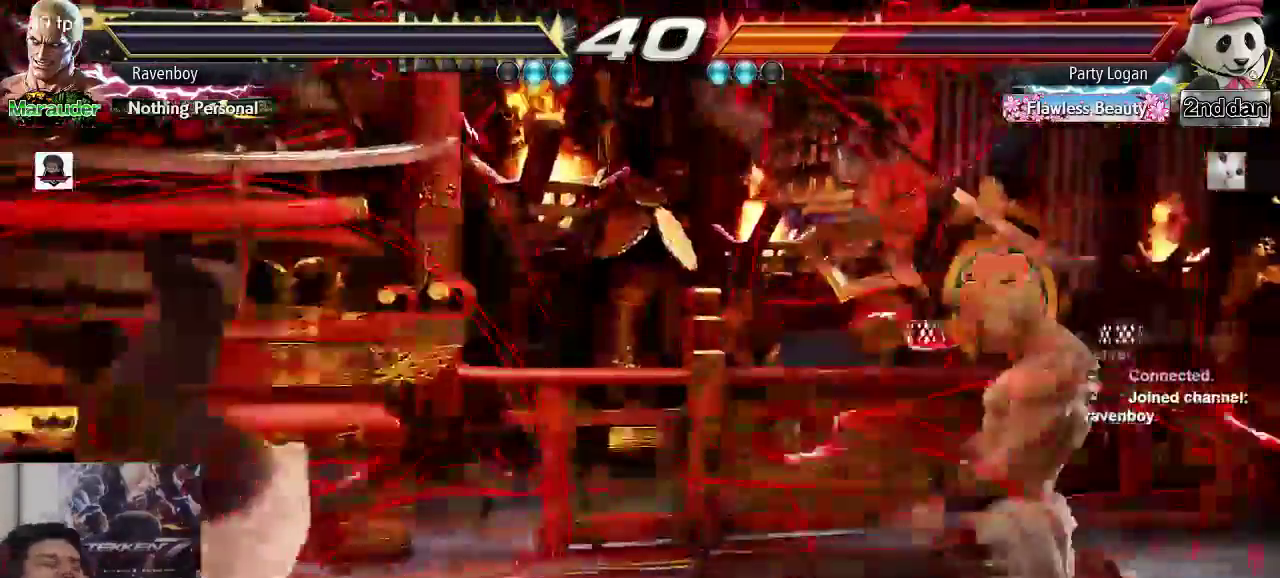
{"buttons": [], "left_stick": "center", "events": []}